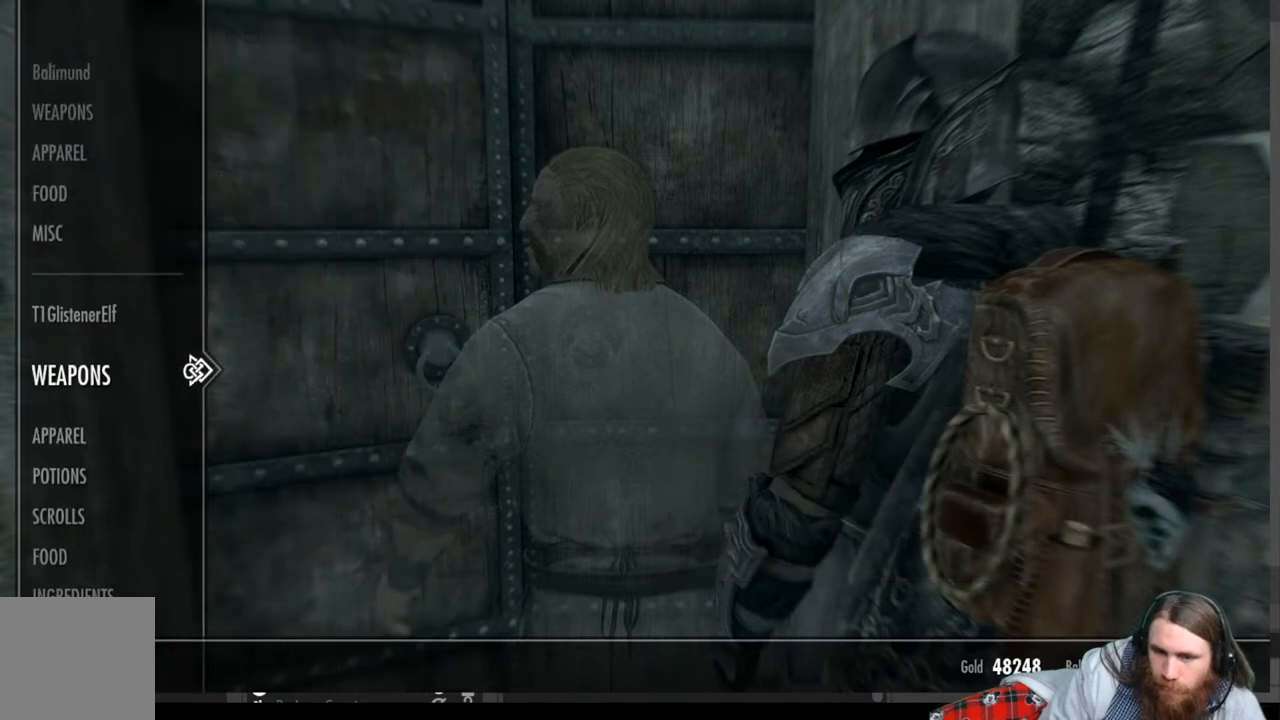
Gameplay with a controller (Xbox layout); each line is a JSON object with the inputs held at the frame after it. "events" lists button and stick changes between this image and that frame as [ms after this image, input, new state], when the widget could be followed in between.
{"buttons": [], "left_stick": "center", "right_stick": "center", "events": [[83, "DPAD_UP", "up"], [150, "DPAD_UP", "down"], [250, "DPAD_UP", "up"], [350, "DPAD_RIGHT", "down"], [500, "DPAD_RIGHT", "up"]]}
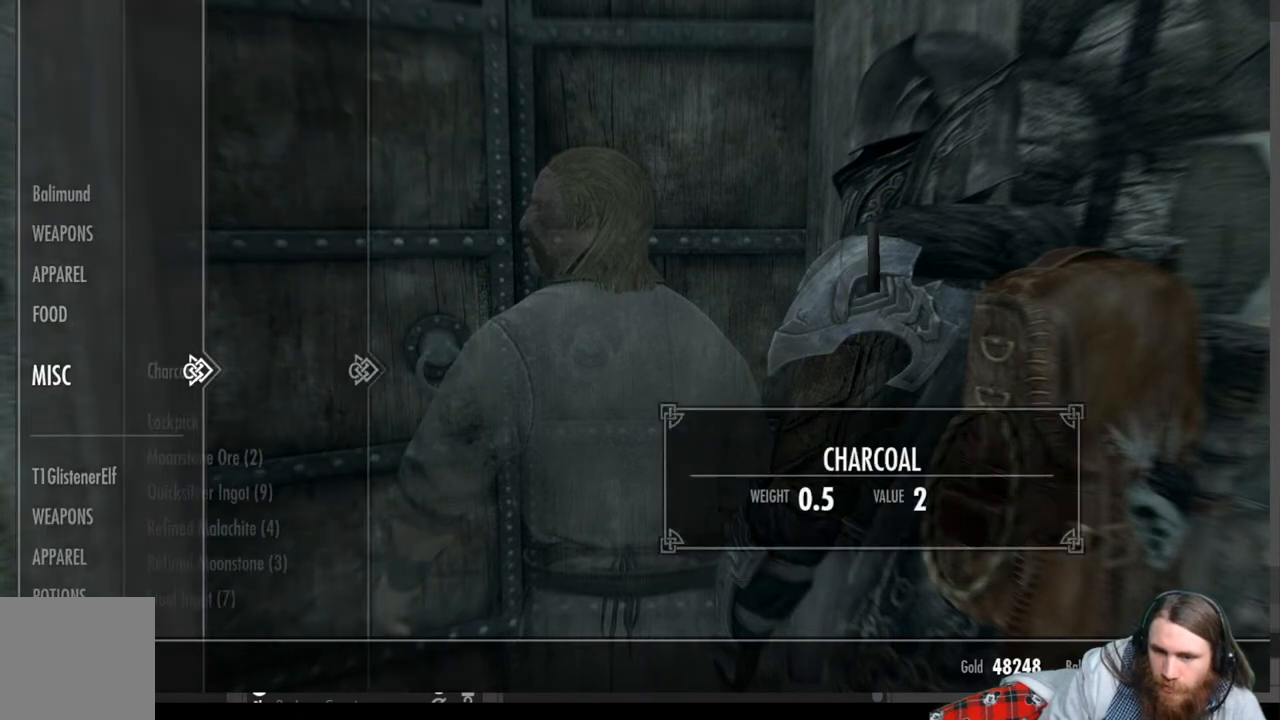
{"buttons": [], "left_stick": "center", "right_stick": "center", "events": []}
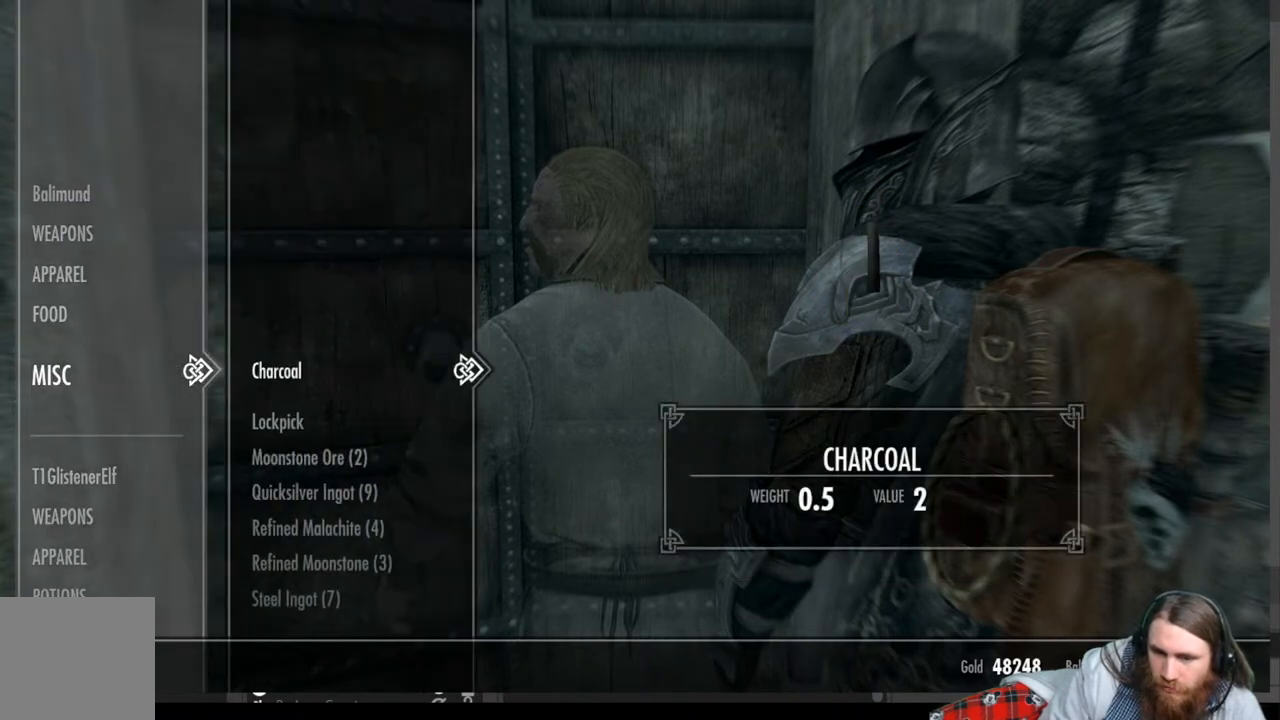
{"buttons": [], "left_stick": "center", "right_stick": "center", "events": []}
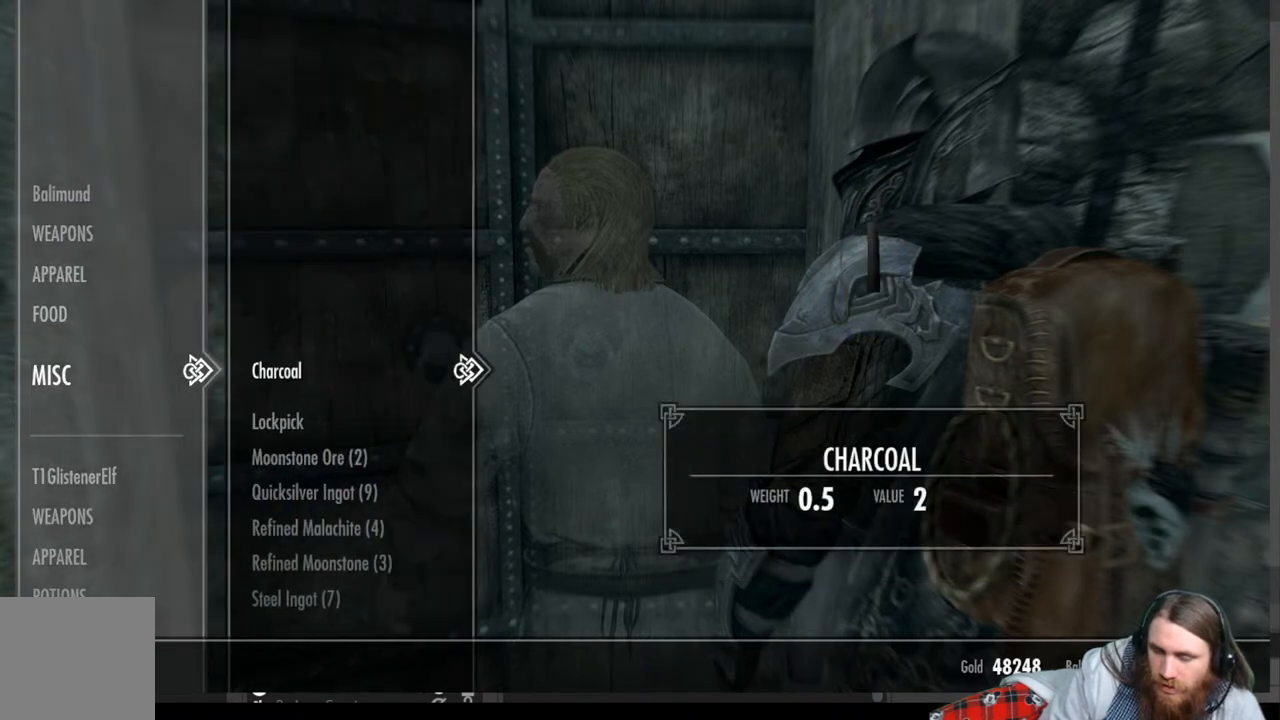
{"buttons": [], "left_stick": "center", "right_stick": "center", "events": [[117, "DPAD_DOWN", "down"], [250, "DPAD_DOWN", "up"], [367, "DPAD_DOWN", "down"], [467, "DPAD_DOWN", "up"]]}
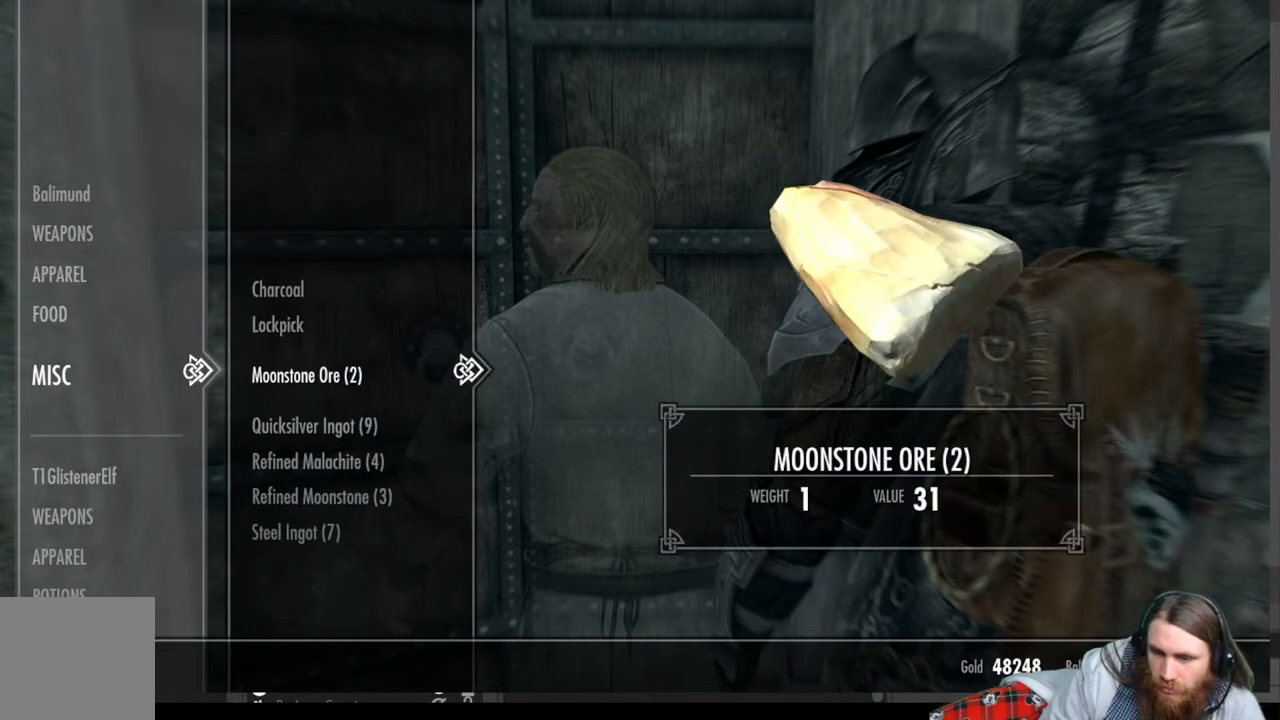
{"buttons": [], "left_stick": "center", "right_stick": "center", "events": []}
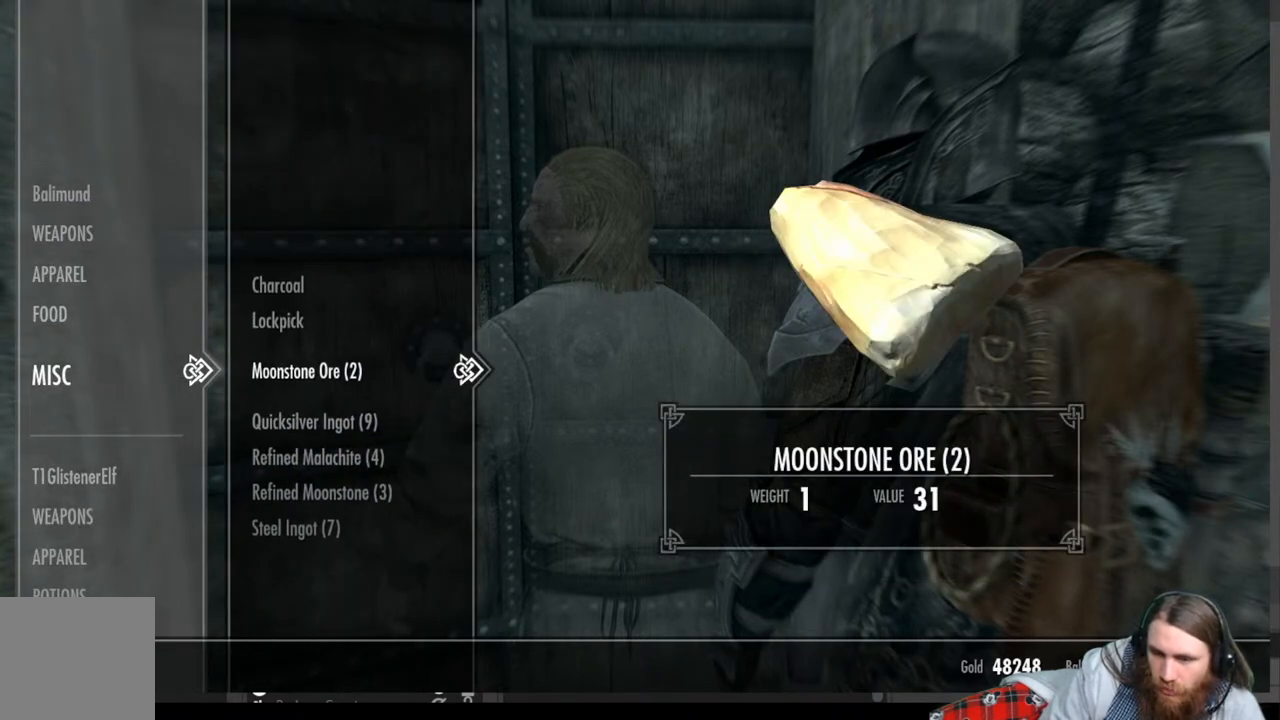
{"buttons": [], "left_stick": "center", "right_stick": "center", "events": [[233, "DPAD_DOWN", "down"], [383, "DPAD_DOWN", "up"]]}
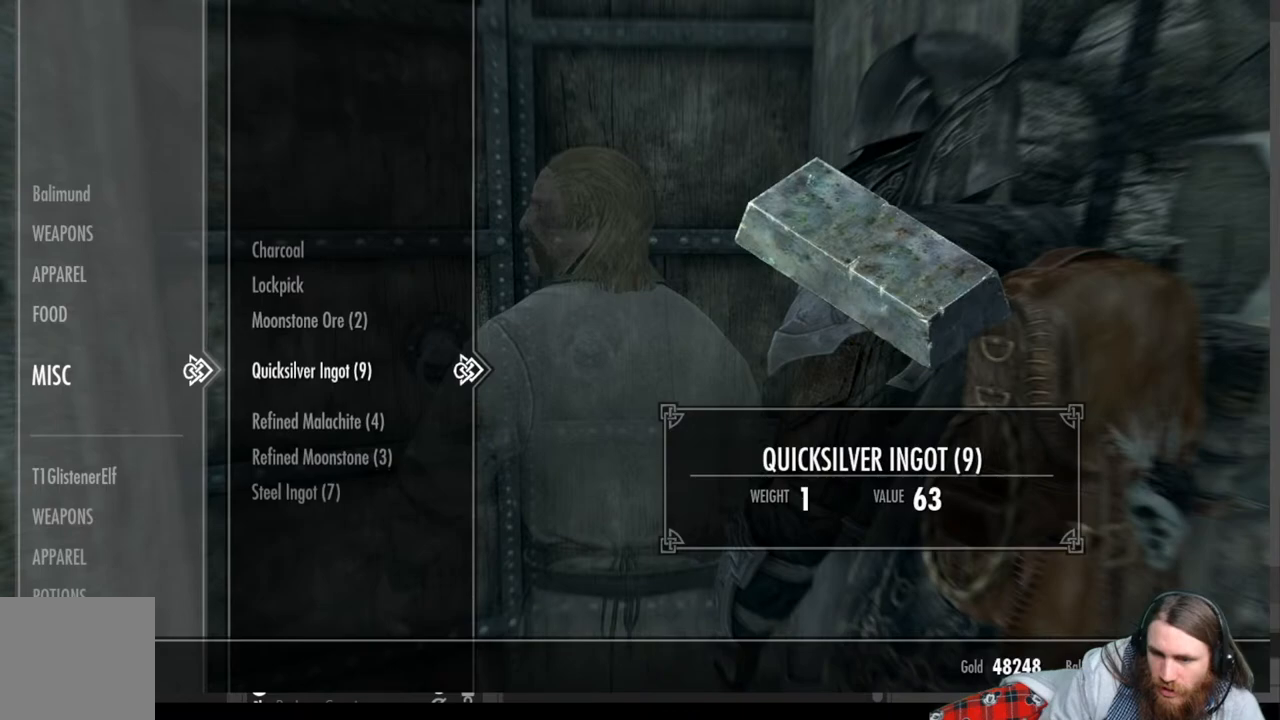
{"buttons": [], "left_stick": "center", "right_stick": "center", "events": [[300, "DPAD_DOWN", "down"], [450, "DPAD_DOWN", "up"]]}
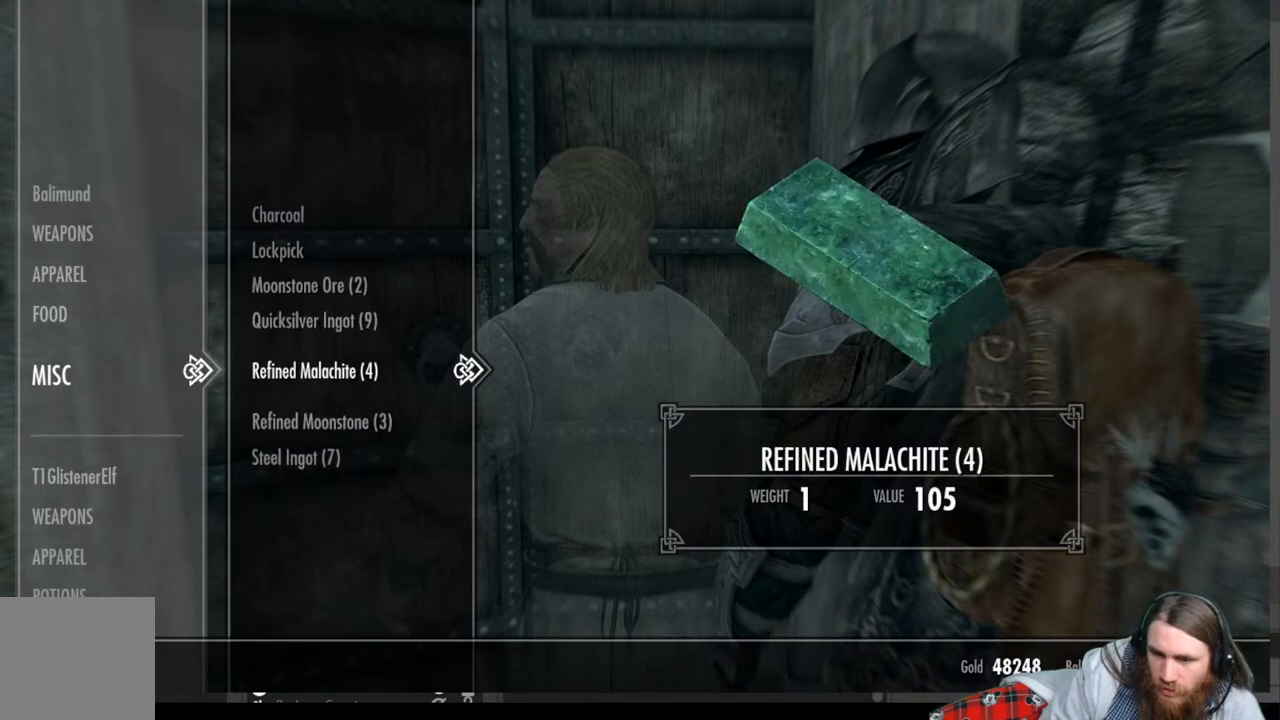
{"buttons": [], "left_stick": "center", "right_stick": "center", "events": [[117, "DPAD_DOWN", "down"], [250, "DPAD_DOWN", "up"]]}
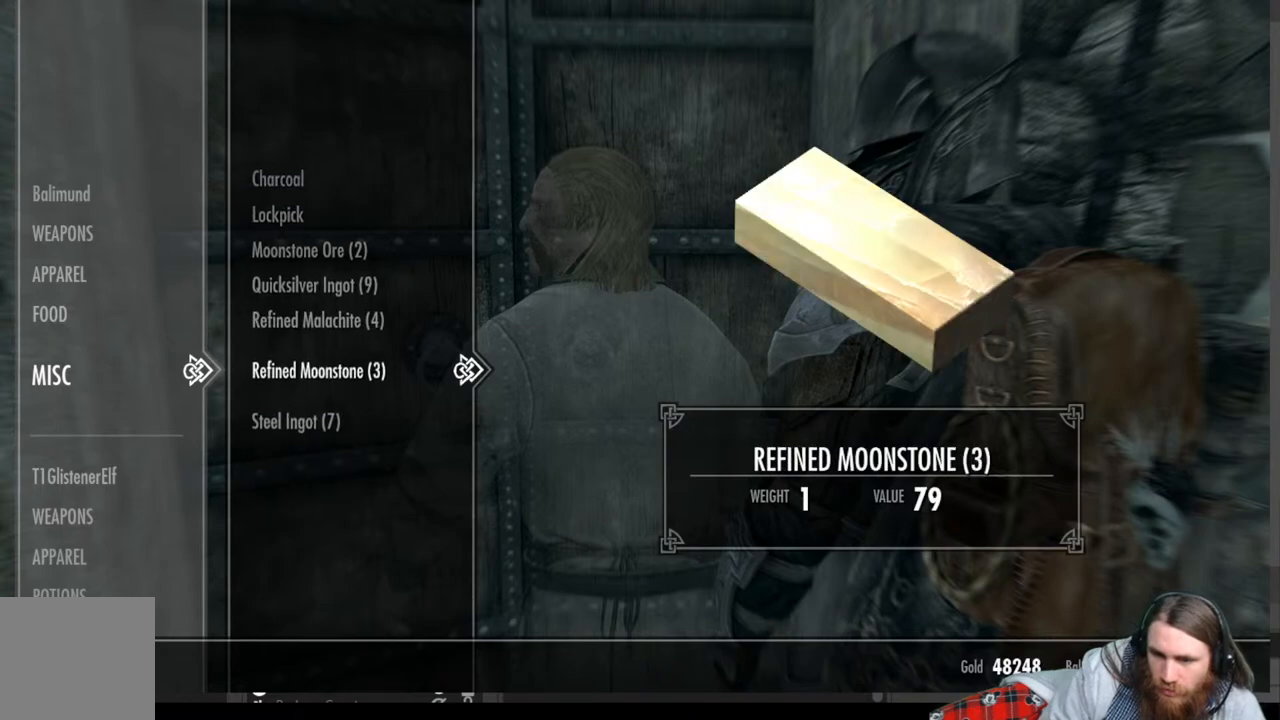
{"buttons": [], "left_stick": "center", "right_stick": "center", "events": []}
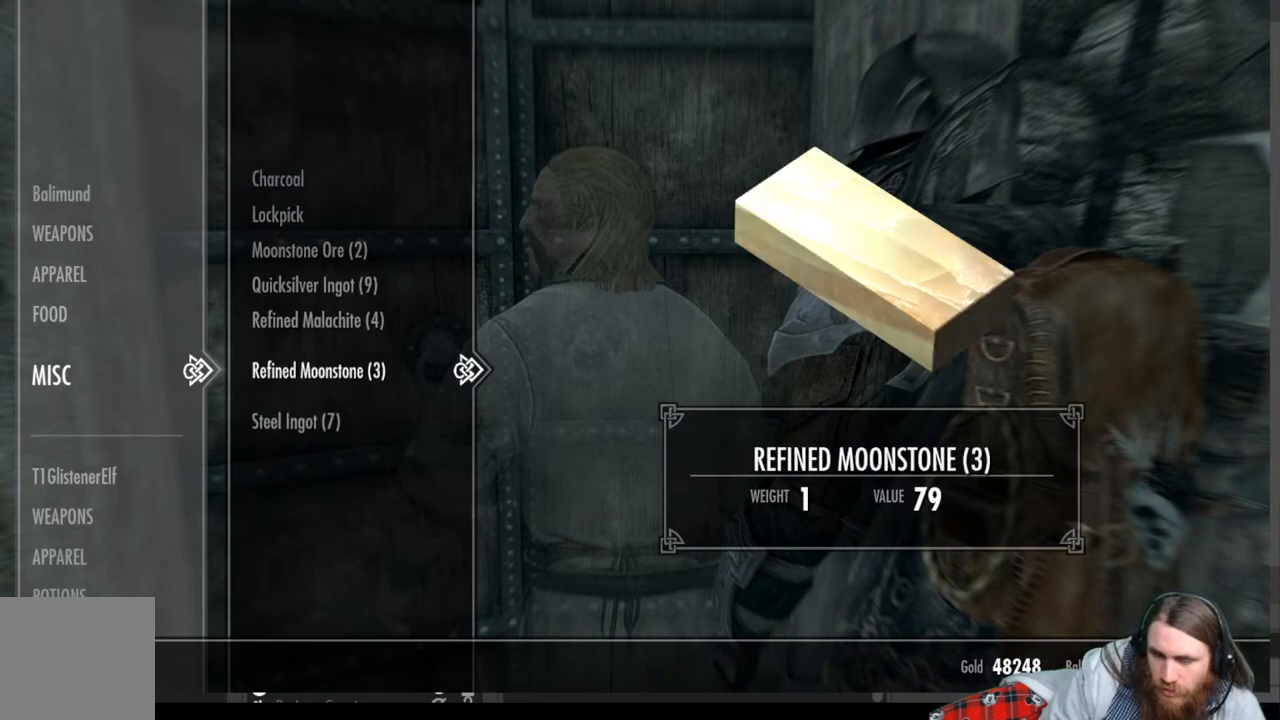
{"buttons": [], "left_stick": "center", "right_stick": "center", "events": [[183, "DPAD_DOWN", "down"], [333, "DPAD_DOWN", "up"]]}
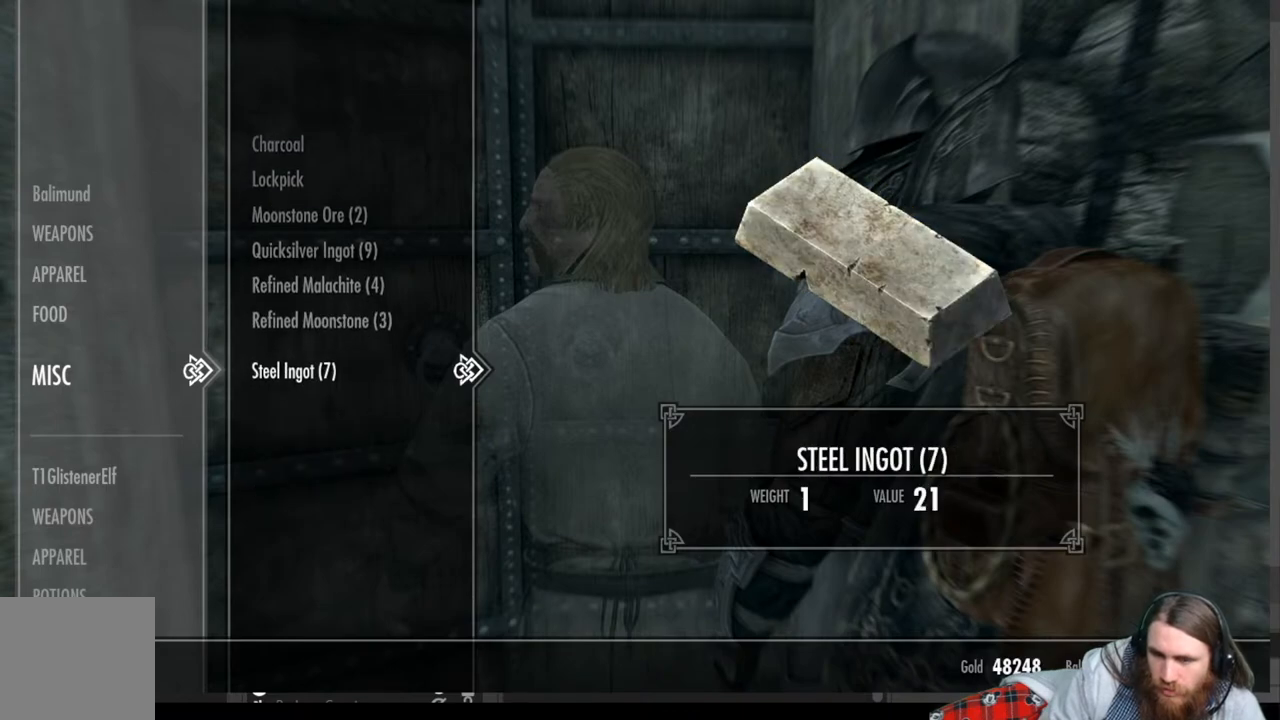
{"buttons": [], "left_stick": "center", "right_stick": "center", "events": []}
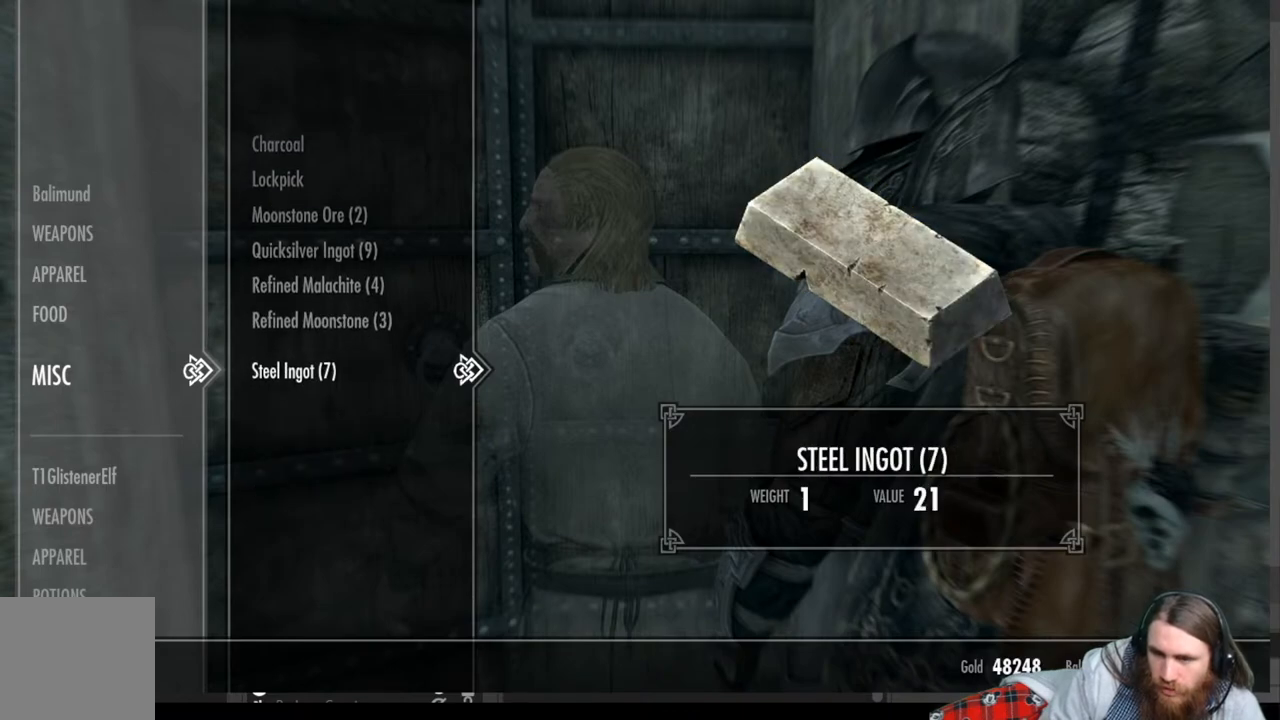
{"buttons": [], "left_stick": "center", "right_stick": "center", "events": []}
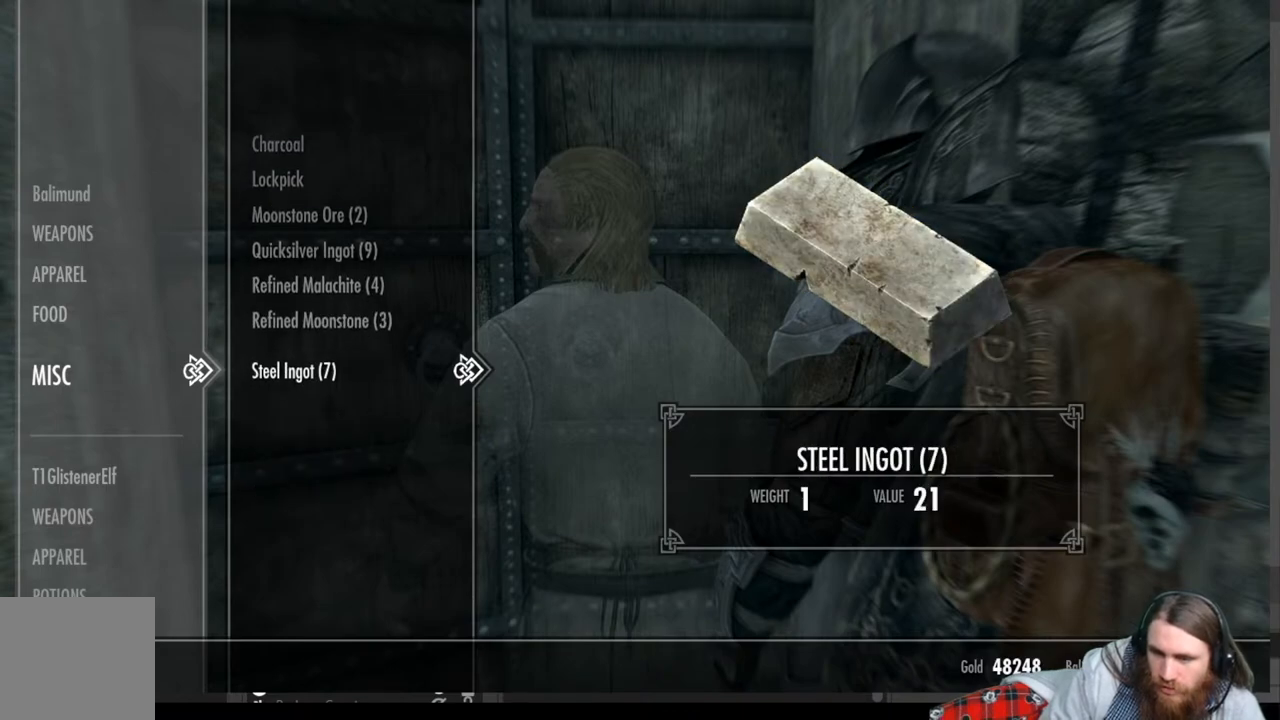
{"buttons": [], "left_stick": "center", "right_stick": "center", "events": []}
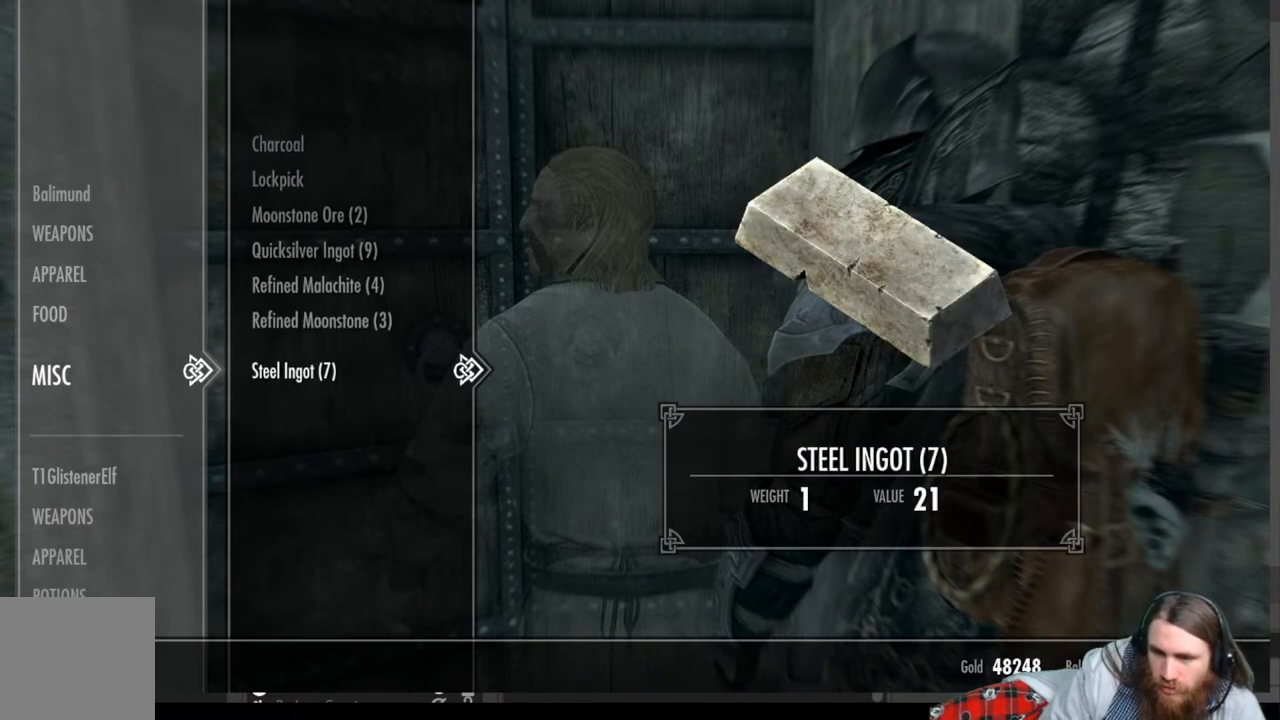
{"buttons": [], "left_stick": "center", "right_stick": "center", "events": []}
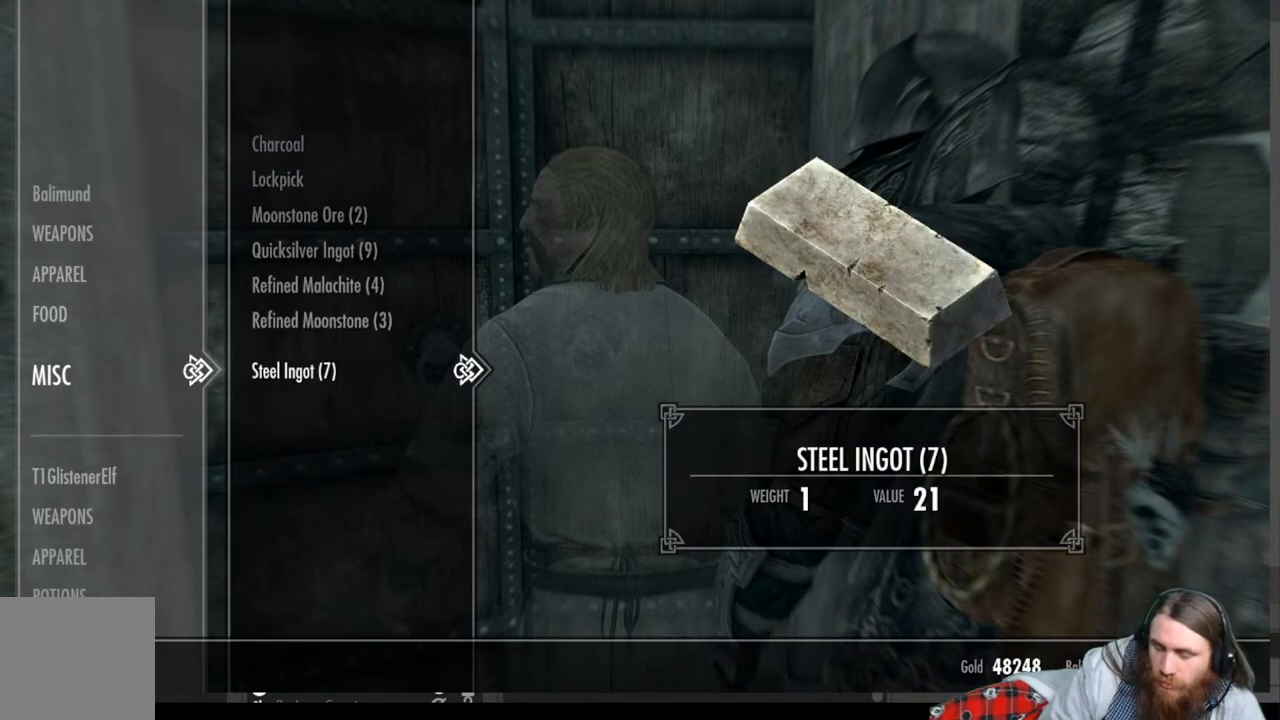
{"buttons": [], "left_stick": "center", "right_stick": "center", "events": [[250, "DPAD_LEFT", "down"], [383, "DPAD_LEFT", "up"]]}
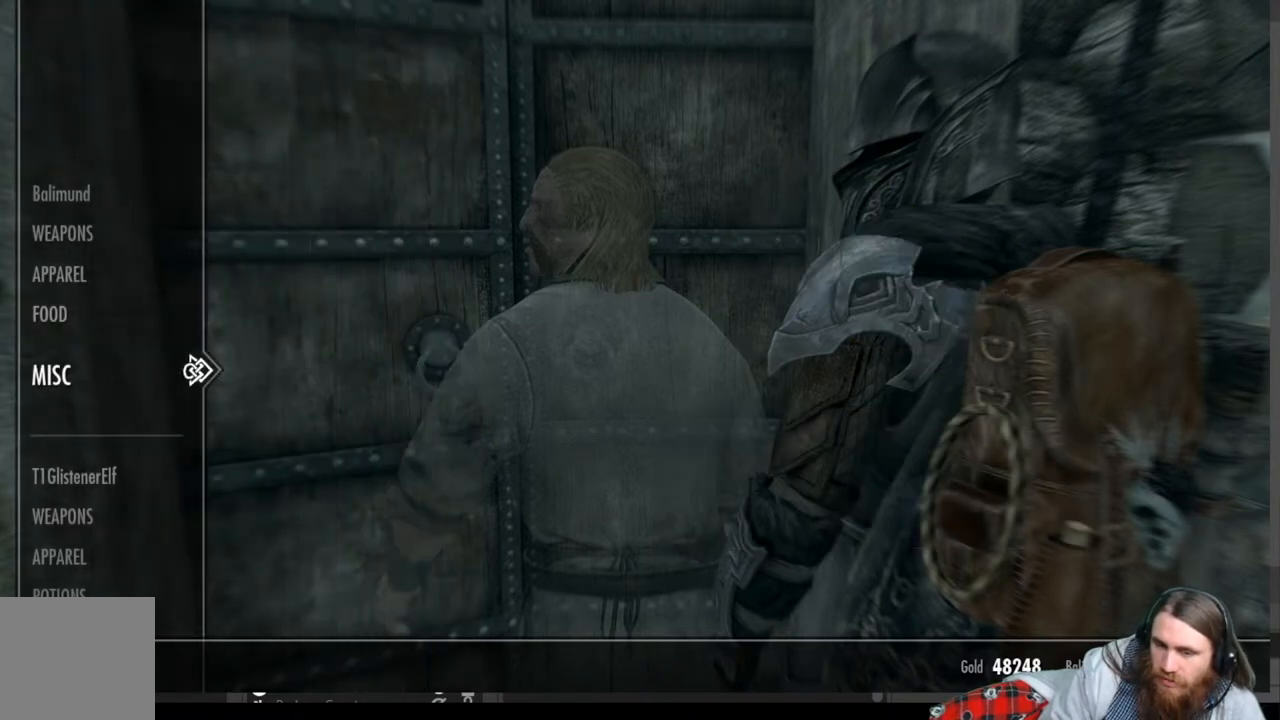
{"buttons": [], "left_stick": "center", "right_stick": "center", "events": [[200, "DPAD_RIGHT", "down"], [350, "DPAD_RIGHT", "up"]]}
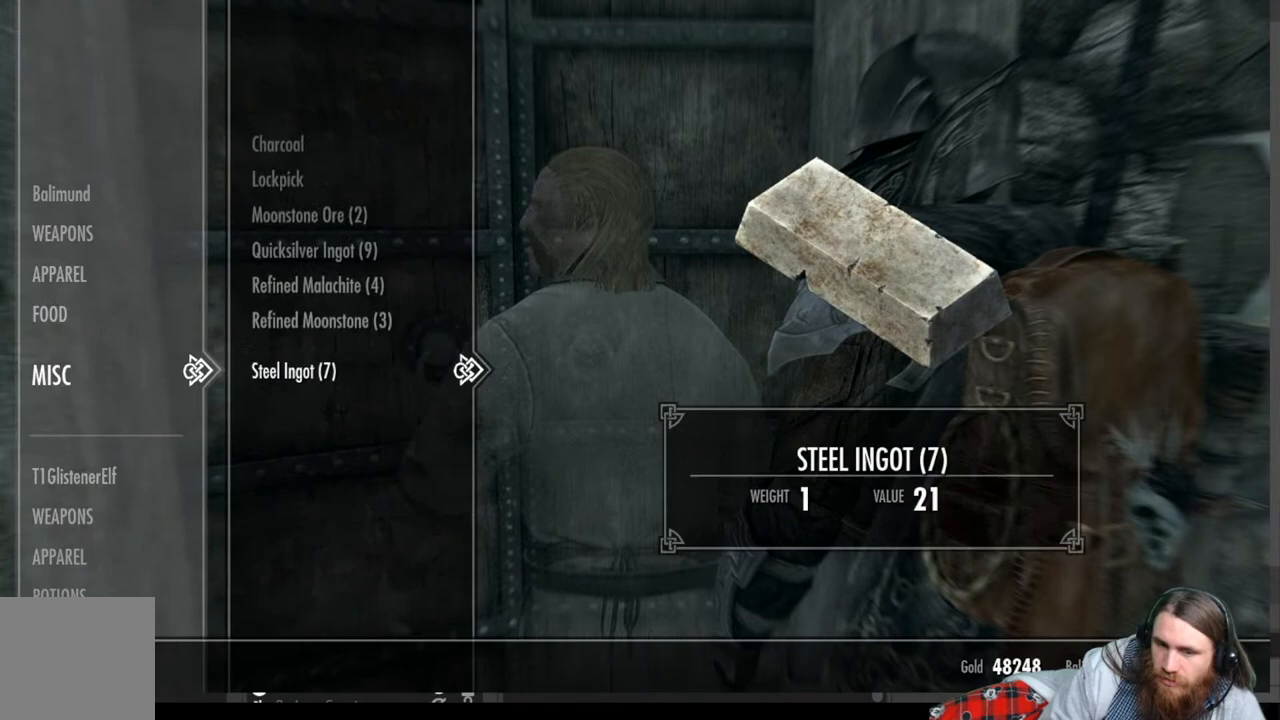
{"buttons": [], "left_stick": "center", "right_stick": "center", "events": [[83, "DPAD_LEFT", "down"], [217, "DPAD_LEFT", "up"], [400, "DPAD_UP", "down"], [500, "DPAD_UP", "up"]]}
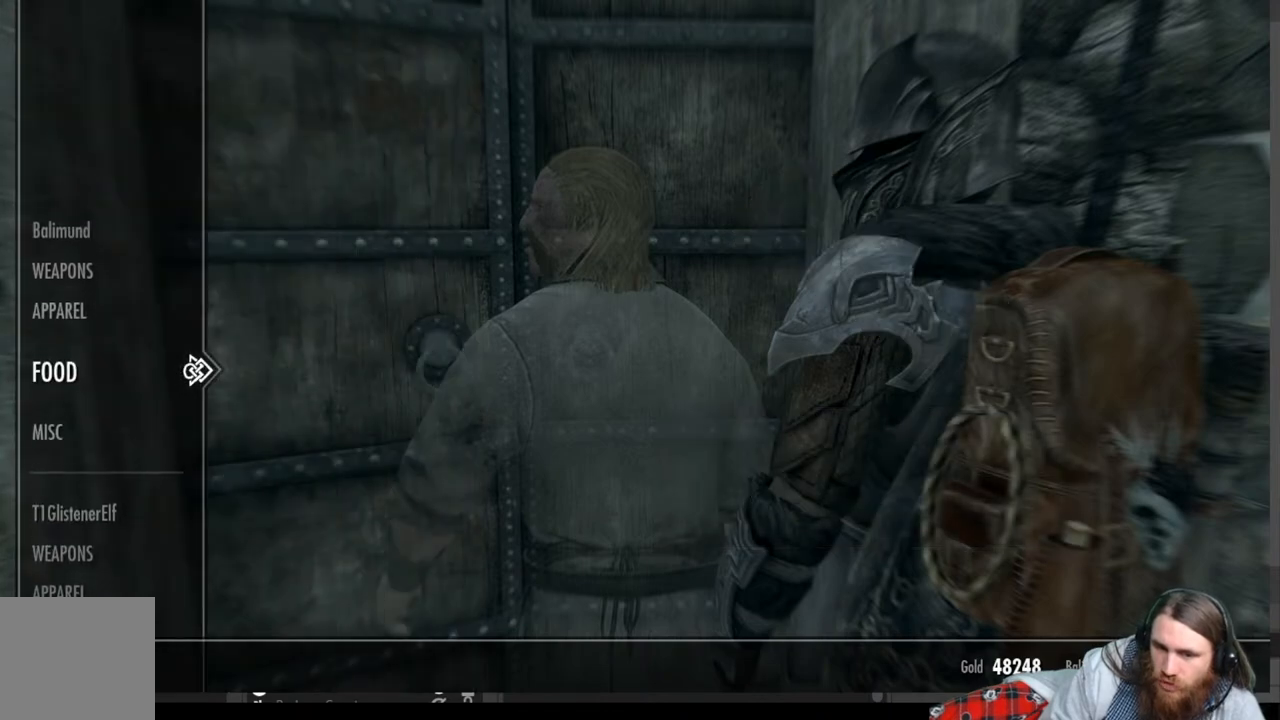
{"buttons": [], "left_stick": "center", "right_stick": "center", "events": [[117, "DPAD_UP", "down"], [217, "DPAD_UP", "up"], [283, "DPAD_UP", "down"], [417, "DPAD_UP", "up"]]}
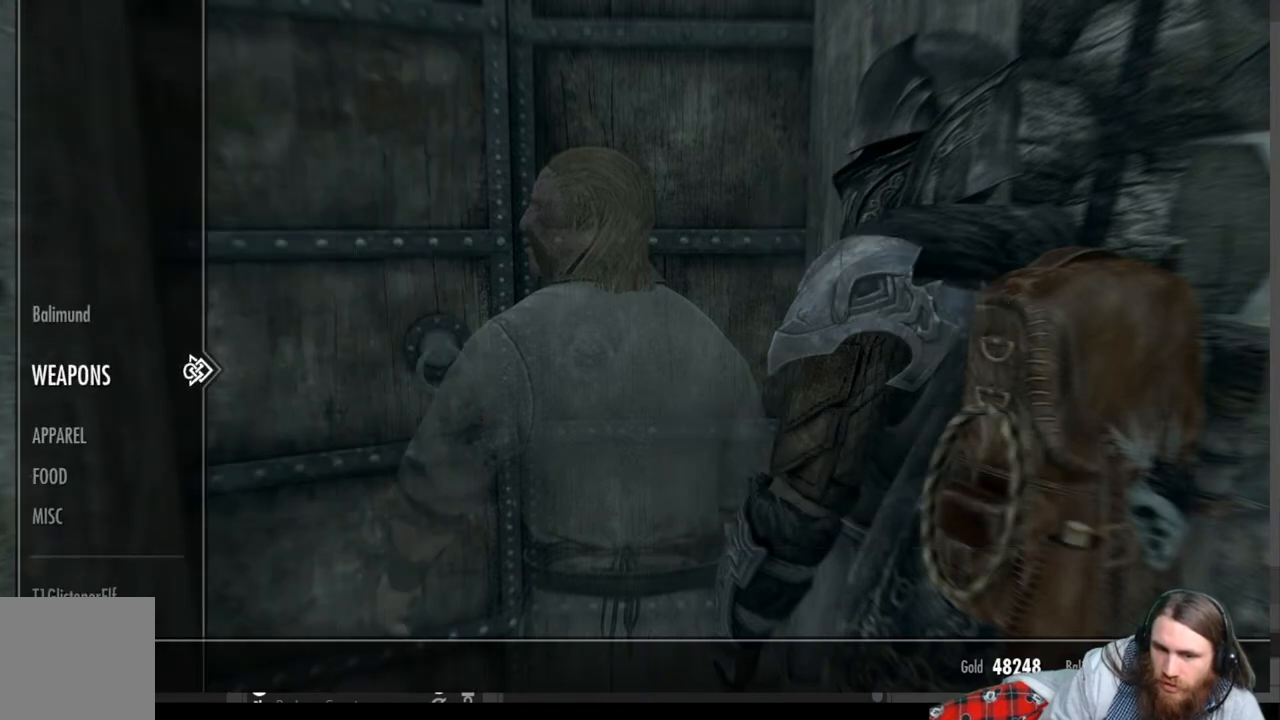
{"buttons": [], "left_stick": "center", "right_stick": "center", "events": [[50, "DPAD_RIGHT", "down"], [183, "DPAD_RIGHT", "up"]]}
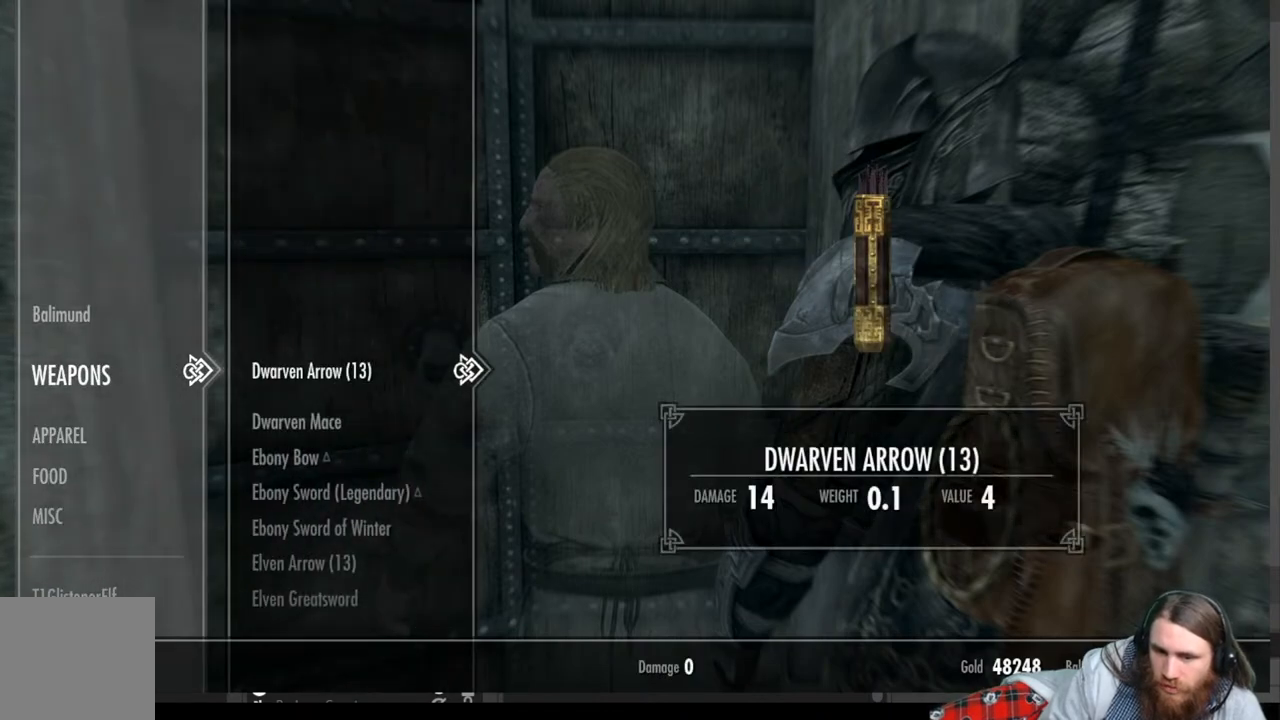
{"buttons": ["DPAD_DOWN"], "left_stick": "center", "right_stick": "center", "events": [[33, "DPAD_DOWN", "down"]]}
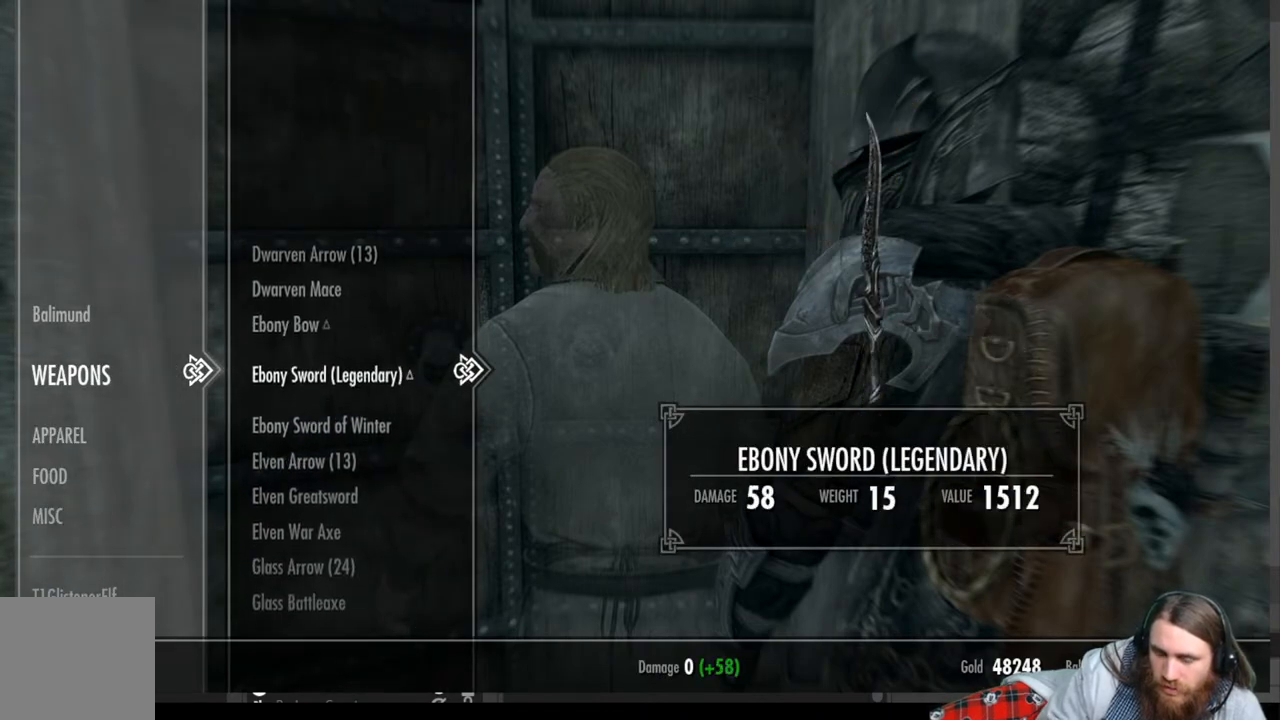
{"buttons": [], "left_stick": "center", "right_stick": "center", "events": [[100, "DPAD_DOWN", "up"]]}
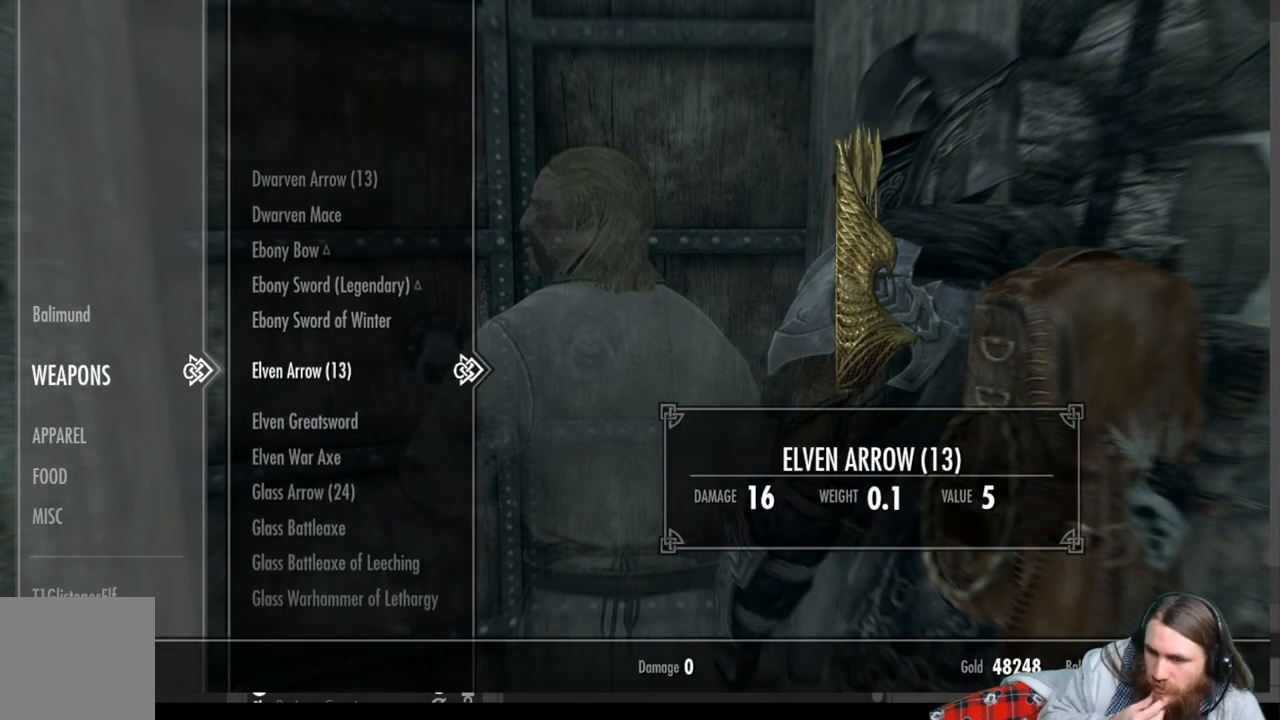
{"buttons": ["DPAD_DOWN"], "left_stick": "center", "right_stick": "center", "events": [[17, "DPAD_DOWN", "down"], [167, "DPAD_DOWN", "up"], [283, "DPAD_DOWN", "down"]]}
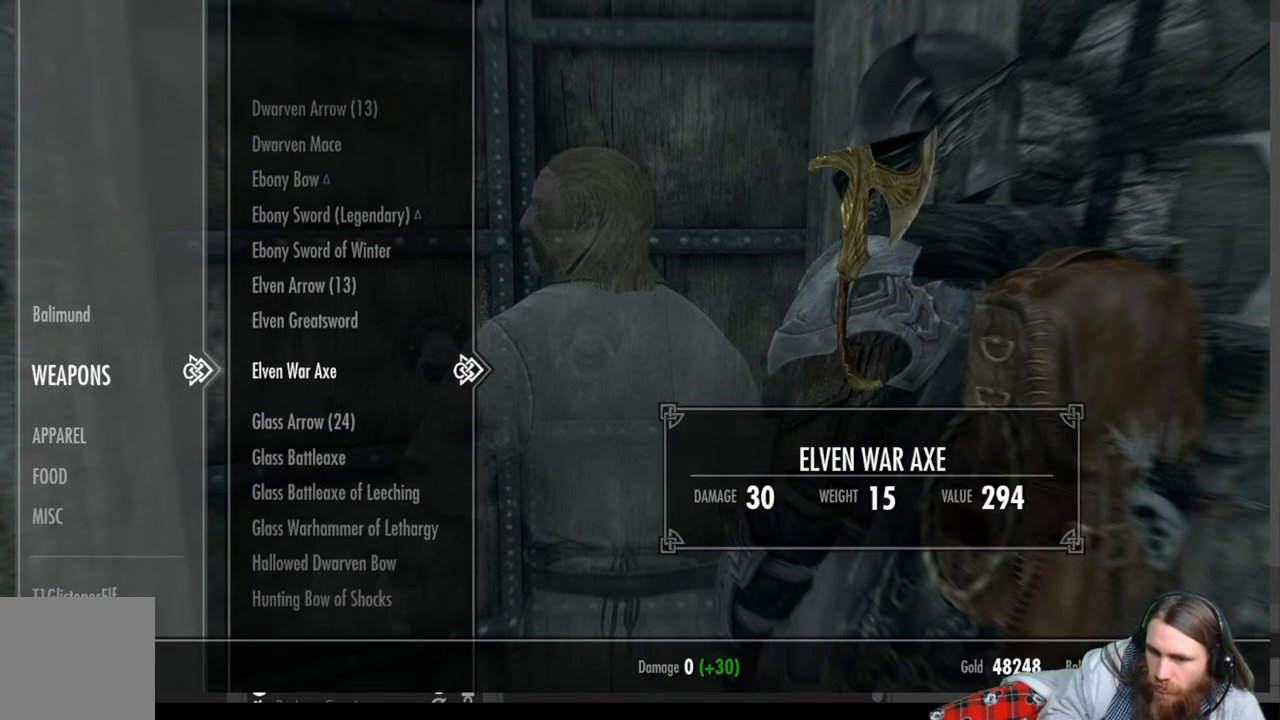
{"buttons": ["DPAD_DOWN"], "left_stick": "center", "right_stick": "center", "events": []}
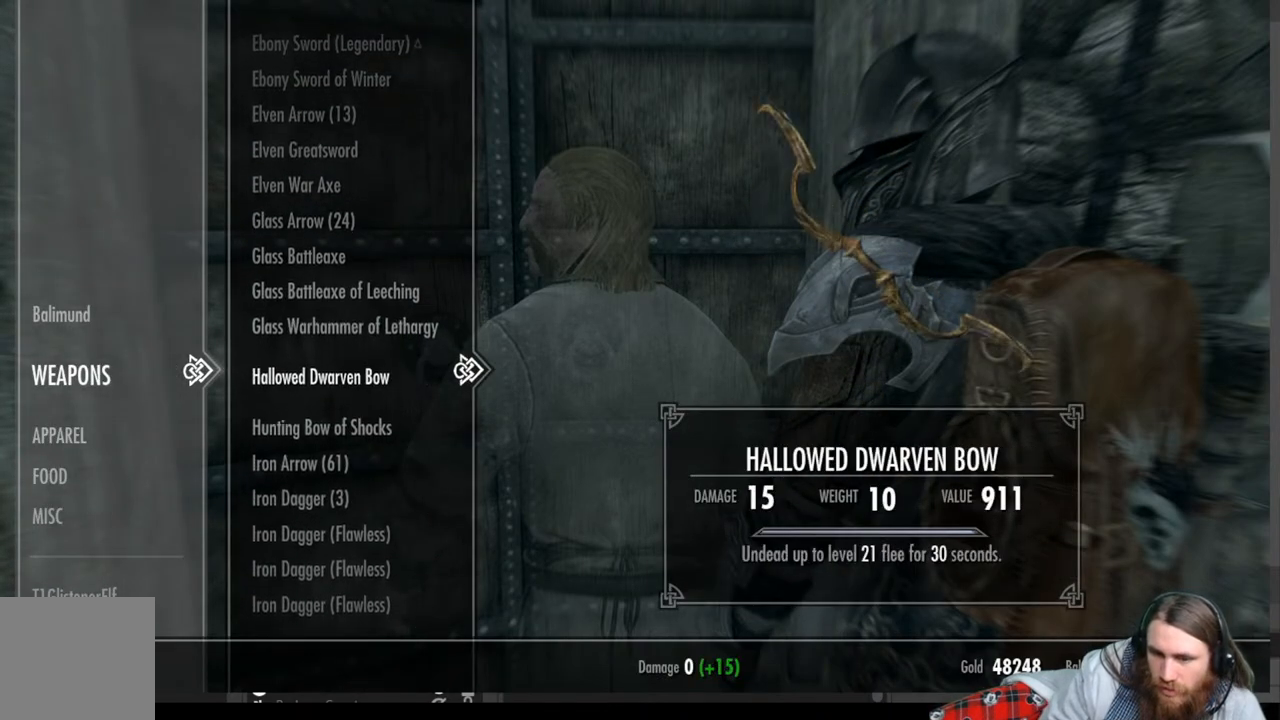
{"buttons": [], "left_stick": "center", "right_stick": "center", "events": [[50, "DPAD_DOWN", "up"]]}
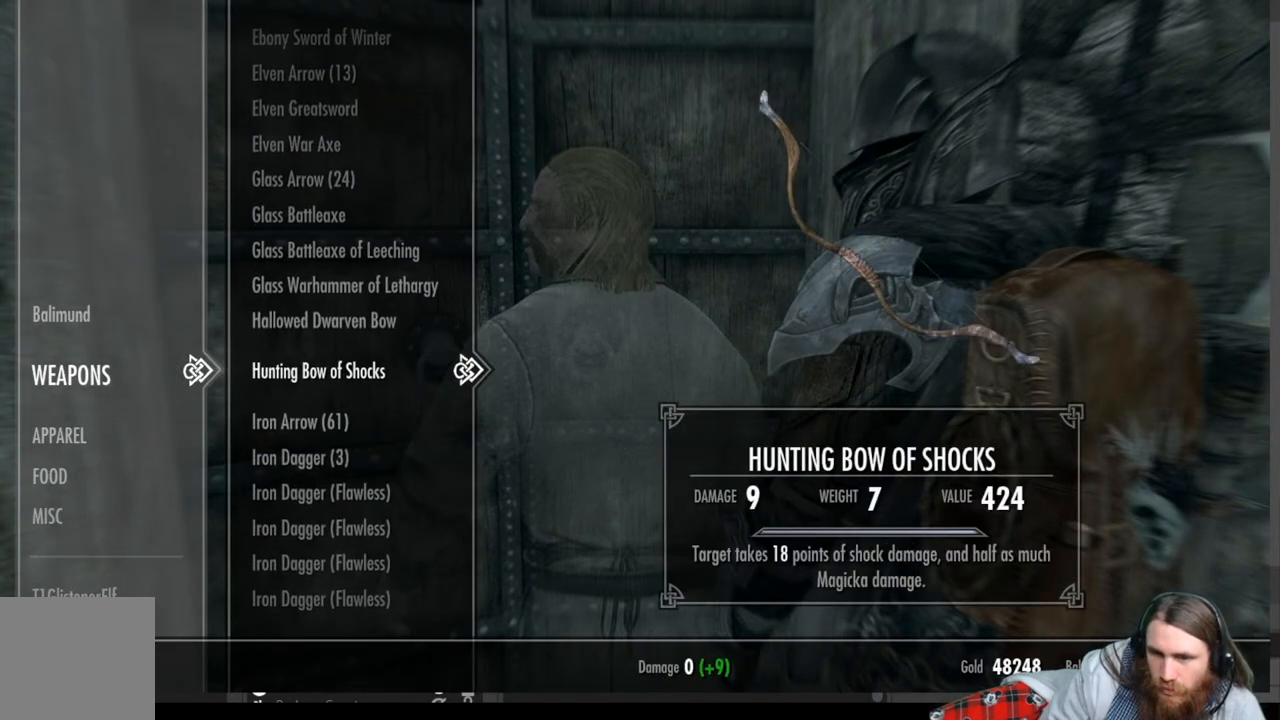
{"buttons": [], "left_stick": "center", "right_stick": "center", "events": []}
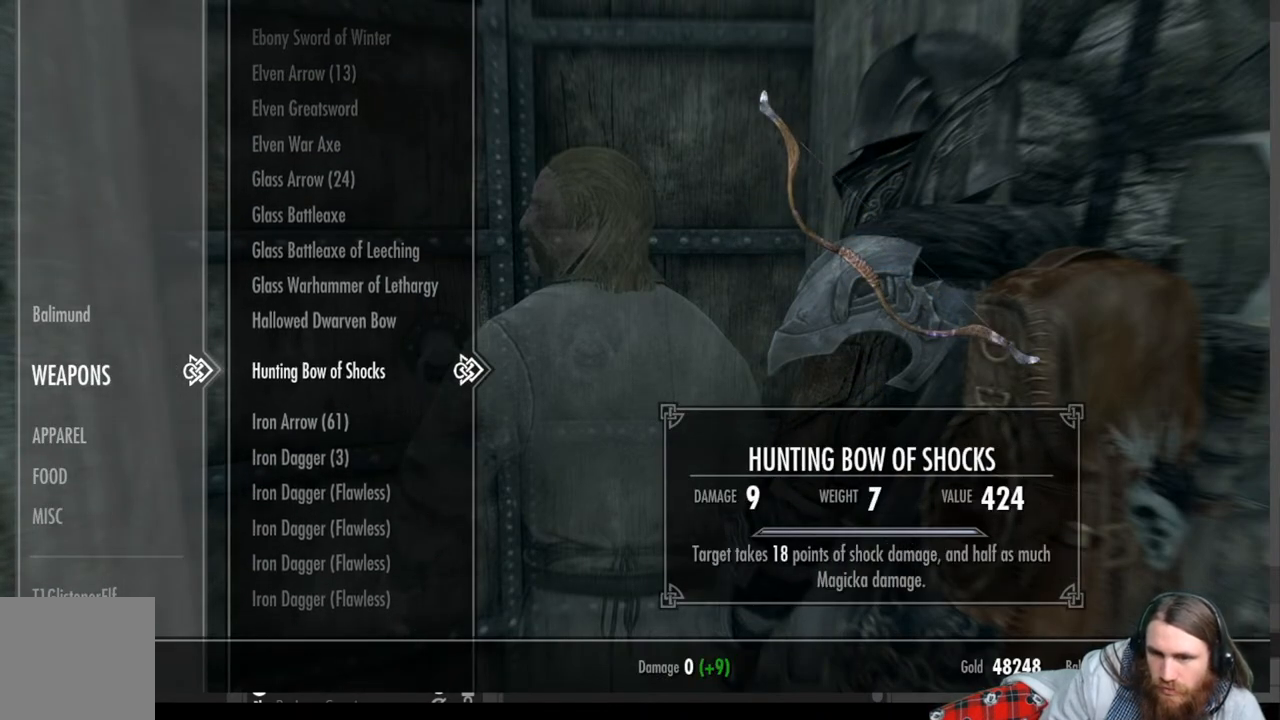
{"buttons": ["DPAD_UP"], "left_stick": "center", "right_stick": "center", "events": [[483, "DPAD_UP", "down"]]}
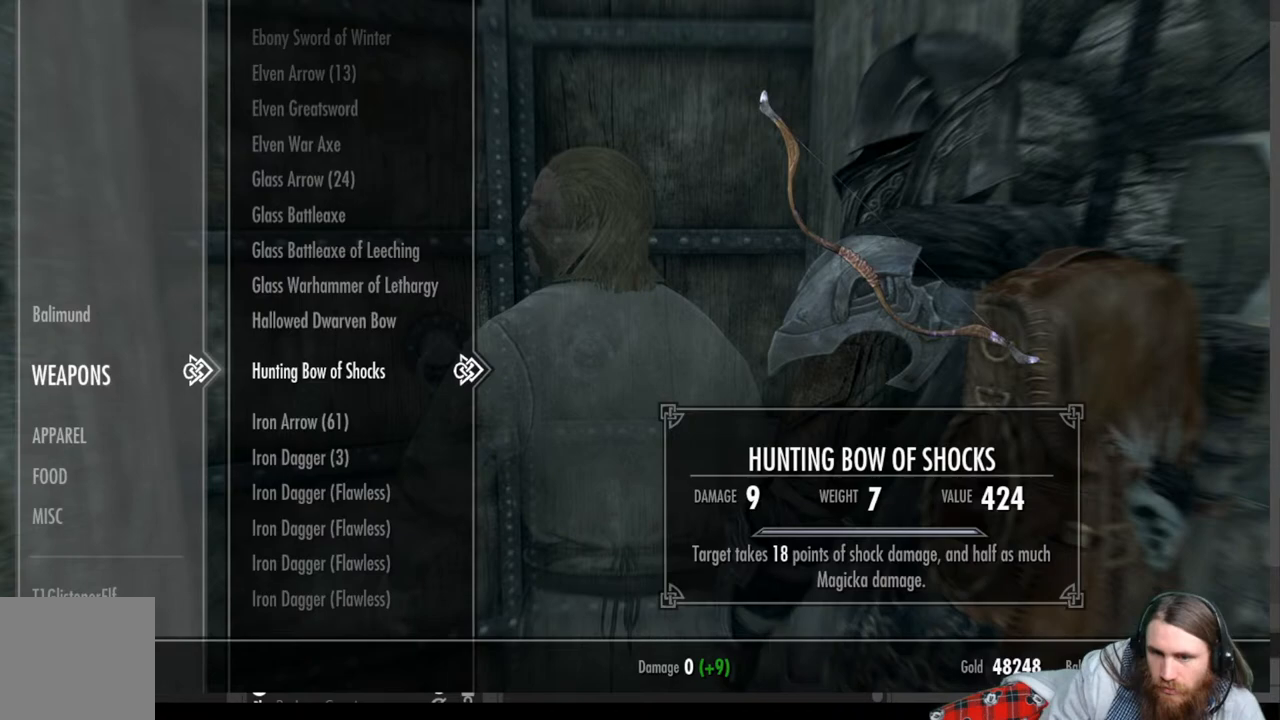
{"buttons": ["DPAD_UP"], "left_stick": "center", "right_stick": "center", "events": []}
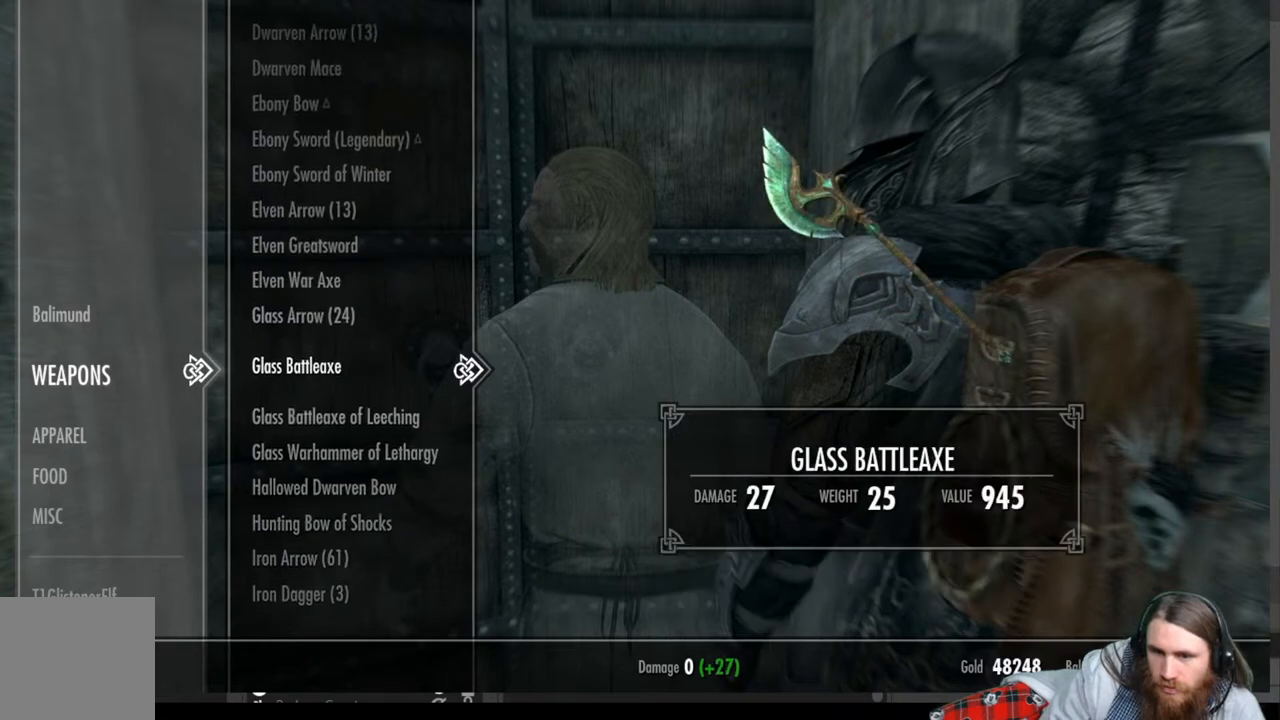
{"buttons": [], "left_stick": "center", "right_stick": "center", "events": [[50, "DPAD_UP", "up"]]}
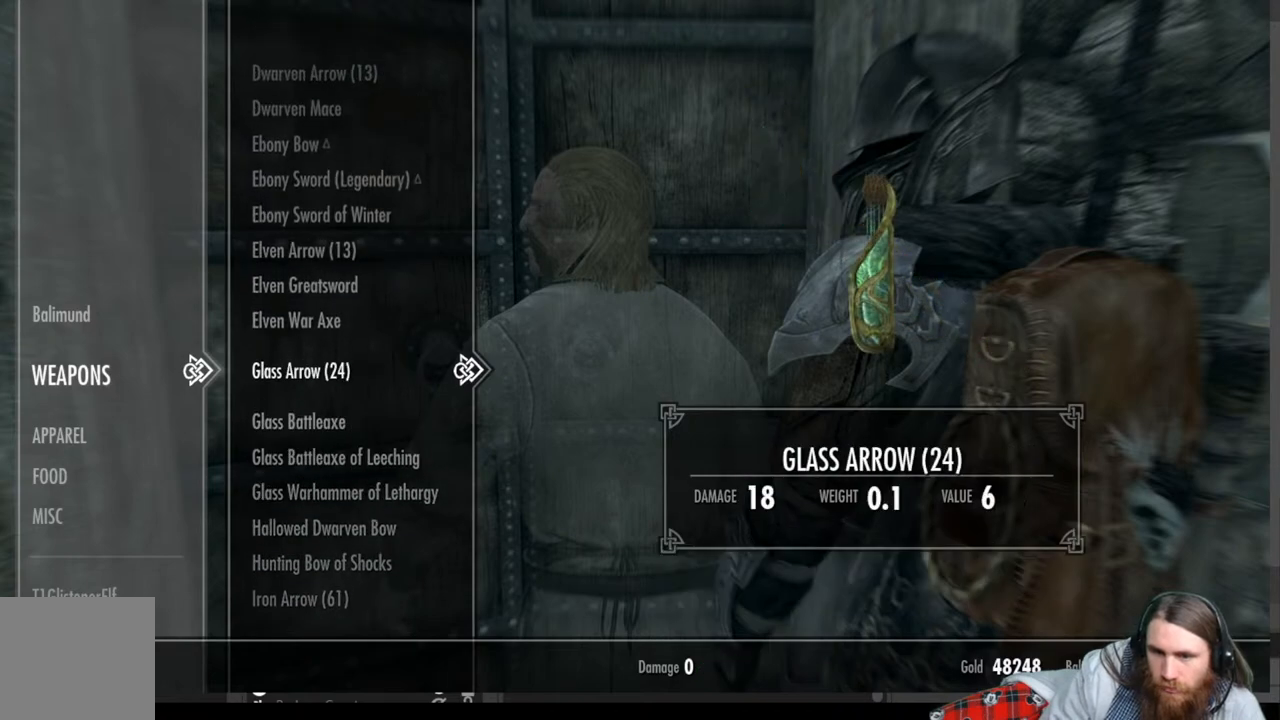
{"buttons": [], "left_stick": "center", "right_stick": "center", "events": []}
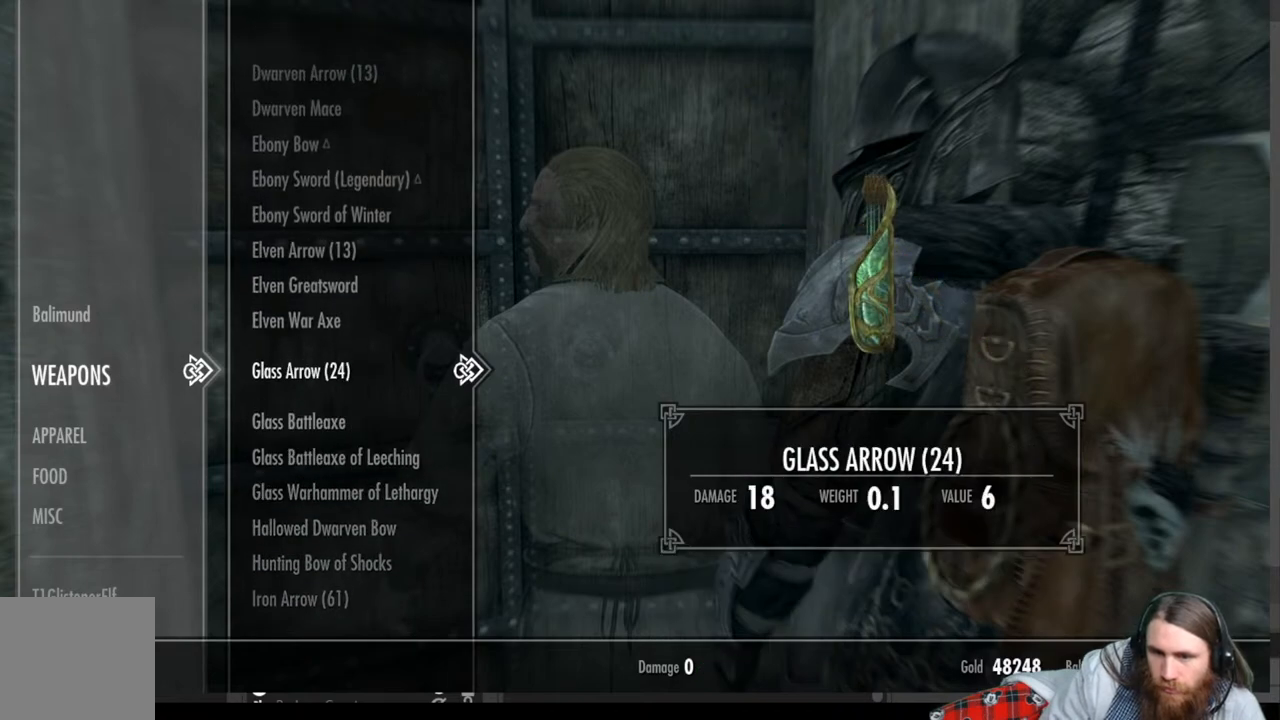
{"buttons": ["DPAD_UP"], "left_stick": "center", "right_stick": "center", "events": [[50, "DPAD_UP", "down"], [167, "DPAD_UP", "up"], [250, "DPAD_UP", "down"], [350, "DPAD_UP", "up"], [433, "DPAD_UP", "down"]]}